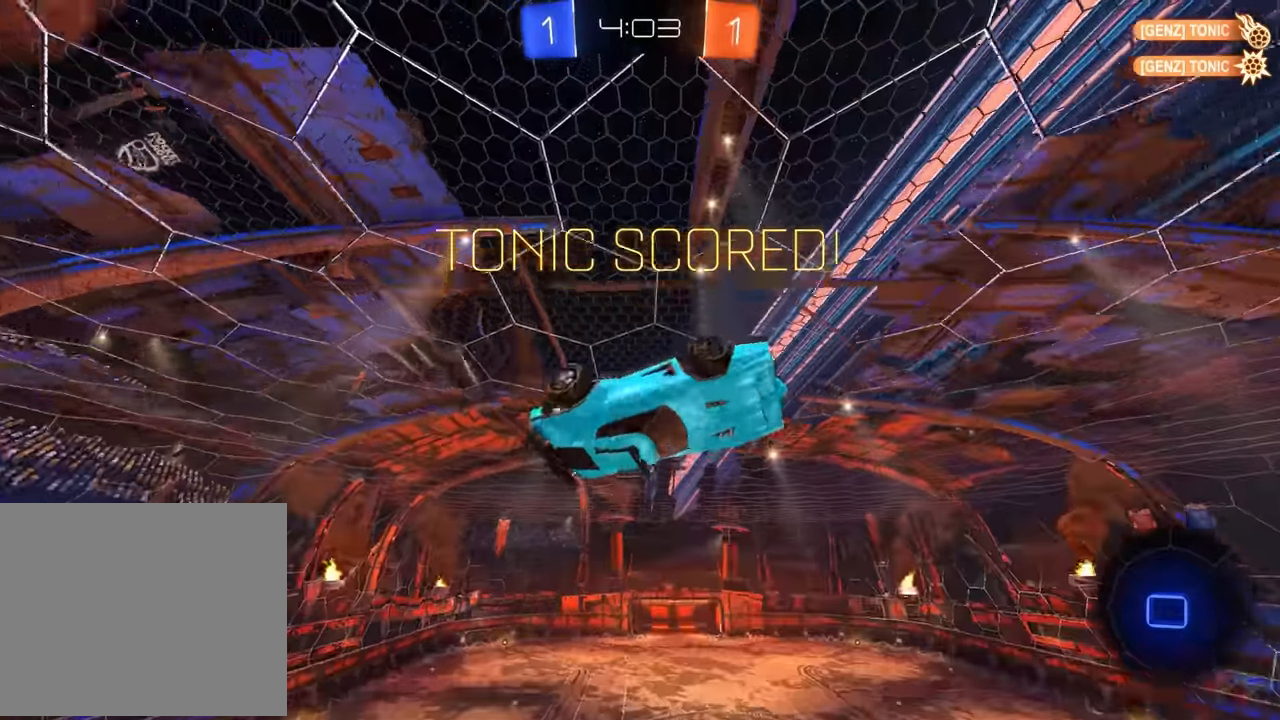
Gameplay with a controller (PlayStation layout); each line is a JSON object with the inputs held at the frame after it. "events" lists button and stick changes between this image and that frame as [ms after this image, input, new state], when the widget could be followed in between. Not read: DPAD_DOWN DPAD_LEFT DPAD_RIGHT DPAD_UP L3 R3 SELECT START right_stick.
{"buttons": ["CROSS"], "left_stick": "center", "events": [[100, "left_stick", "center"], [183, "left_stick", "up"], [333, "left_stick", "center"], [466, "CROSS", "down"]]}
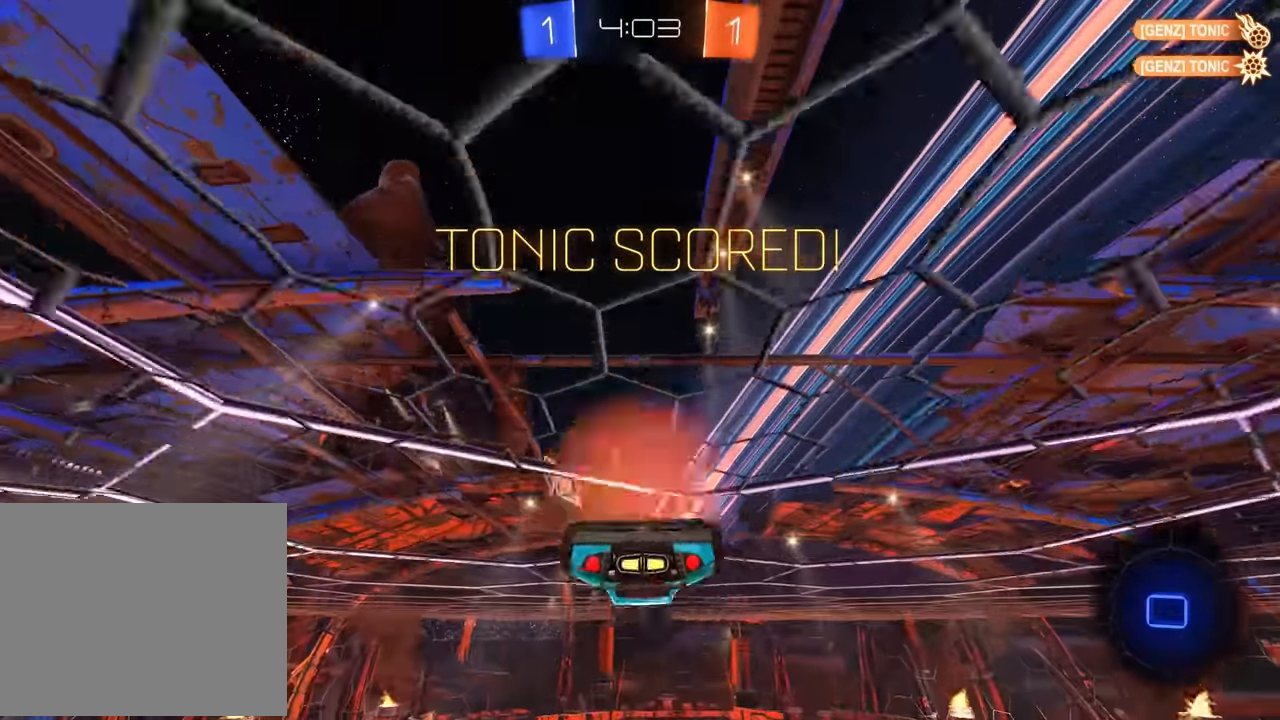
{"buttons": [], "left_stick": "down-right", "events": [[16, "left_stick", "down"], [116, "CROSS", "up"], [233, "left_stick", "up"], [283, "CROSS", "down"], [333, "left_stick", "down-right"], [366, "CROSS", "up"], [383, "R1", "down"], [483, "R1", "up"]]}
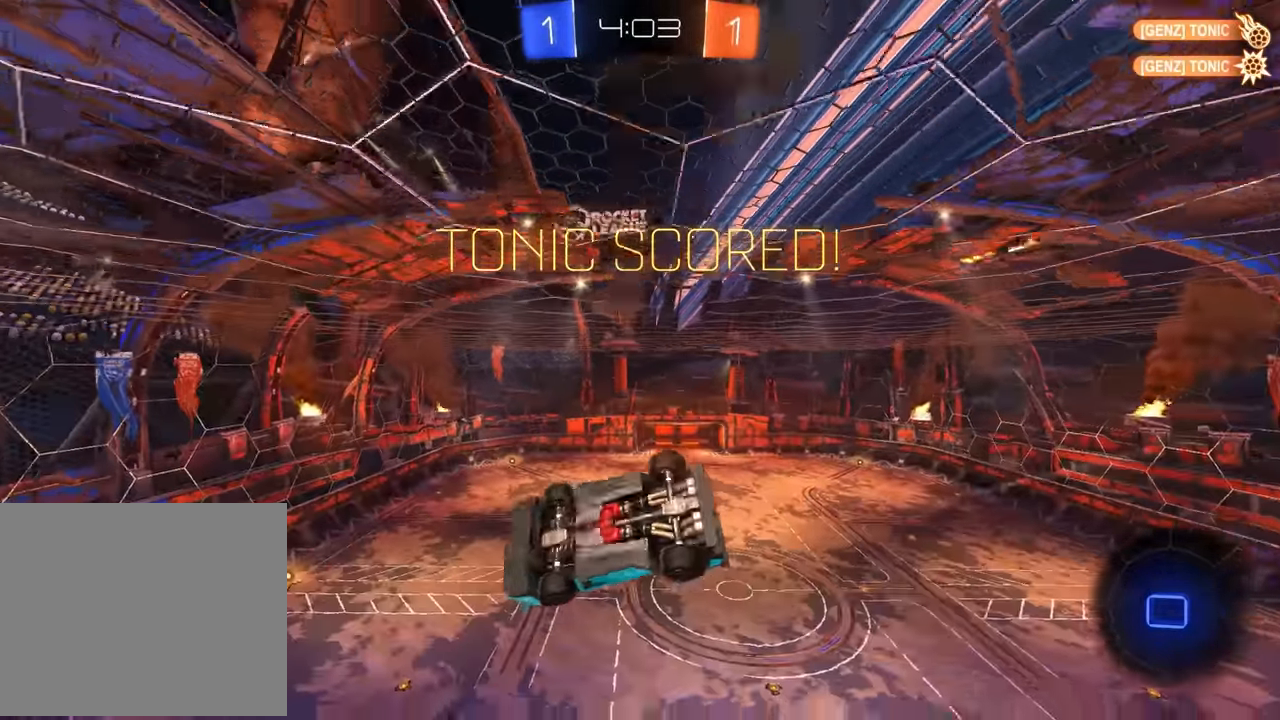
{"buttons": [], "left_stick": "down-right", "events": [[233, "R1", "down"], [316, "R1", "up"]]}
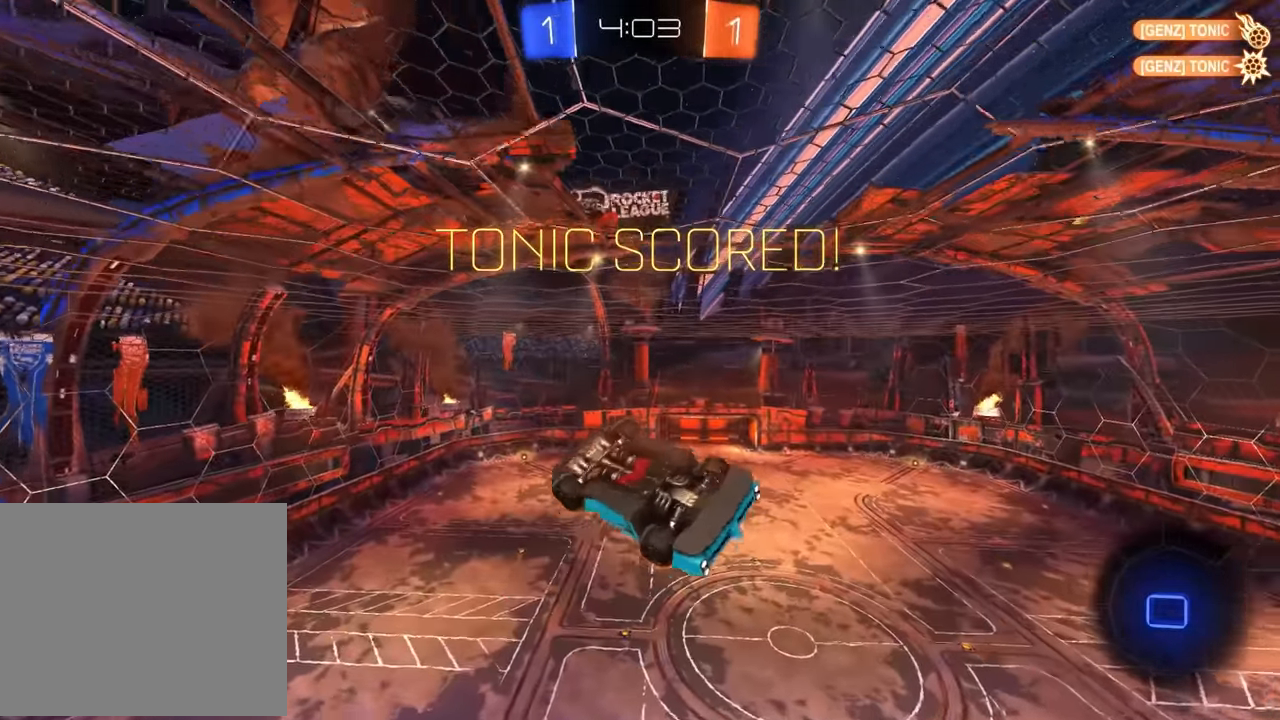
{"buttons": [], "left_stick": "left", "events": [[16, "left_stick", "center"], [350, "left_stick", "left"]]}
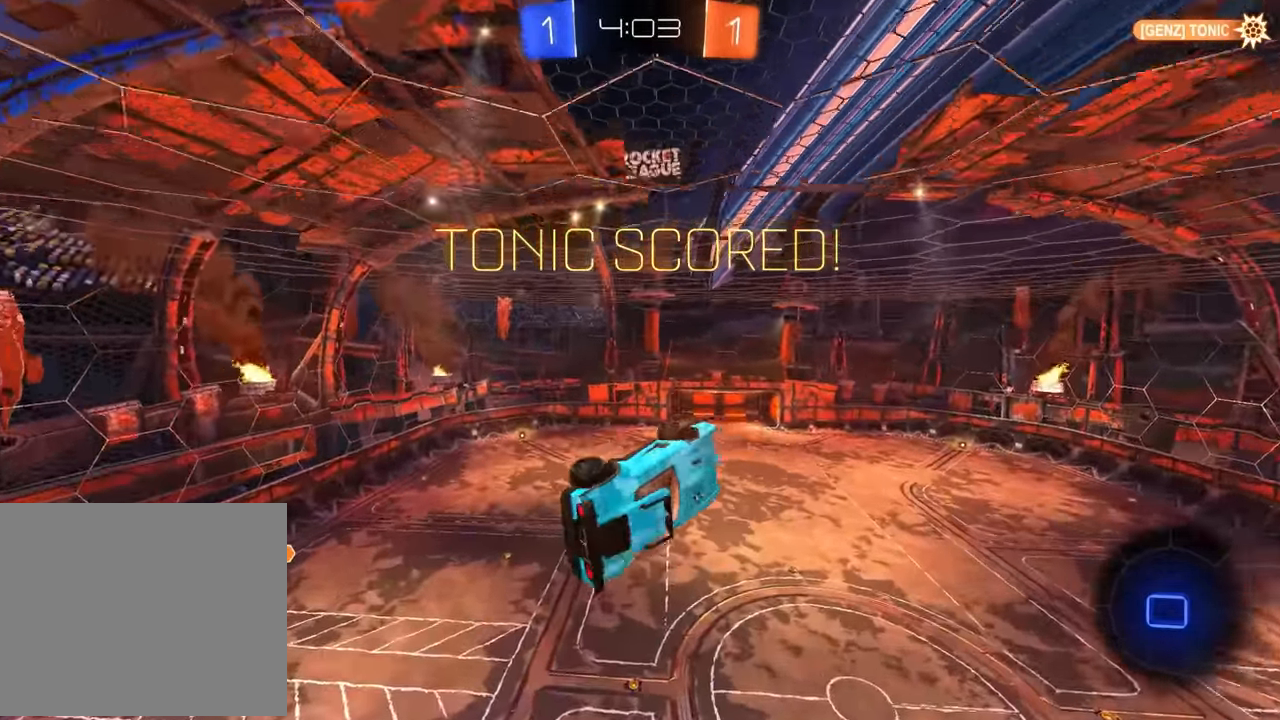
{"buttons": [], "left_stick": "left", "events": [[16, "R2", "down"], [16, "left_stick", "center"], [116, "left_stick", "left"], [283, "CIRCLE", "down"], [300, "left_stick", "center"], [350, "left_stick", "left"], [366, "CIRCLE", "up"], [466, "R2", "up"]]}
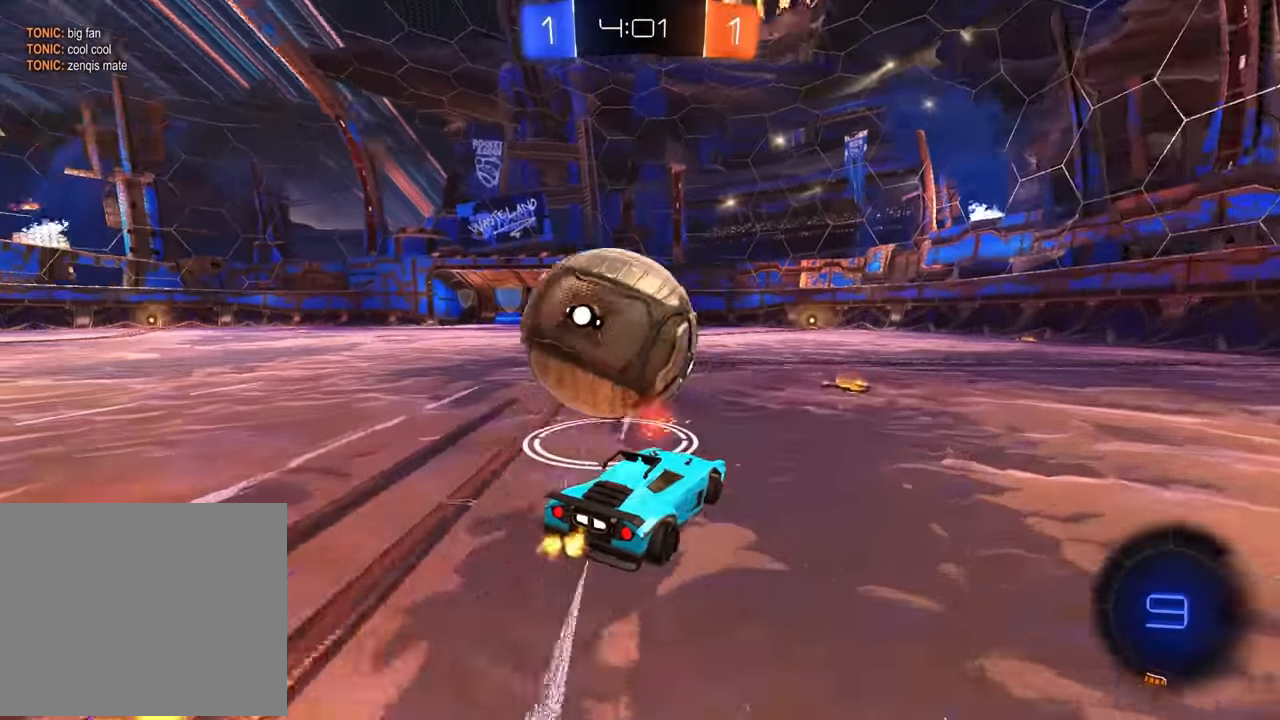
{"buttons": ["R2"], "left_stick": "center", "events": [[66, "left_stick", "center"], [116, "R2", "down"], [200, "left_stick", "left"], [233, "CIRCLE", "down"], [283, "left_stick", "center"], [433, "CIRCLE", "up"]]}
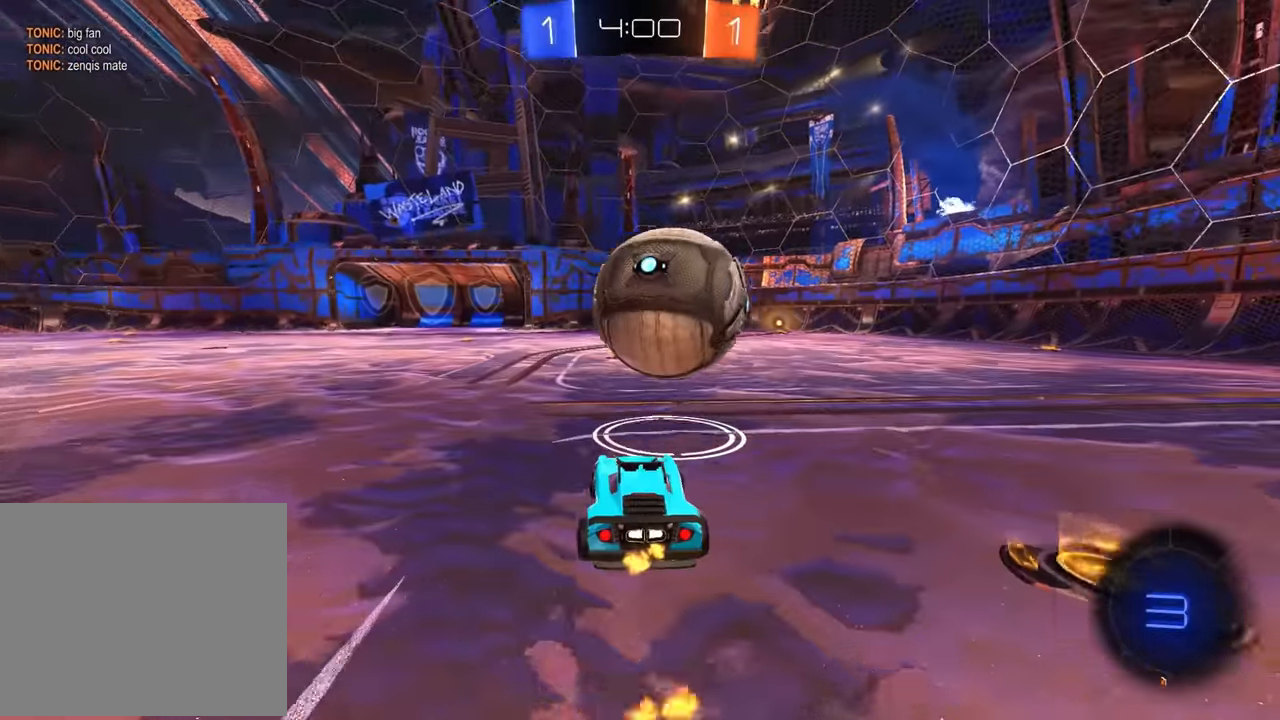
{"buttons": ["R2"], "left_stick": "center", "events": [[100, "left_stick", "right"], [266, "left_stick", "center"]]}
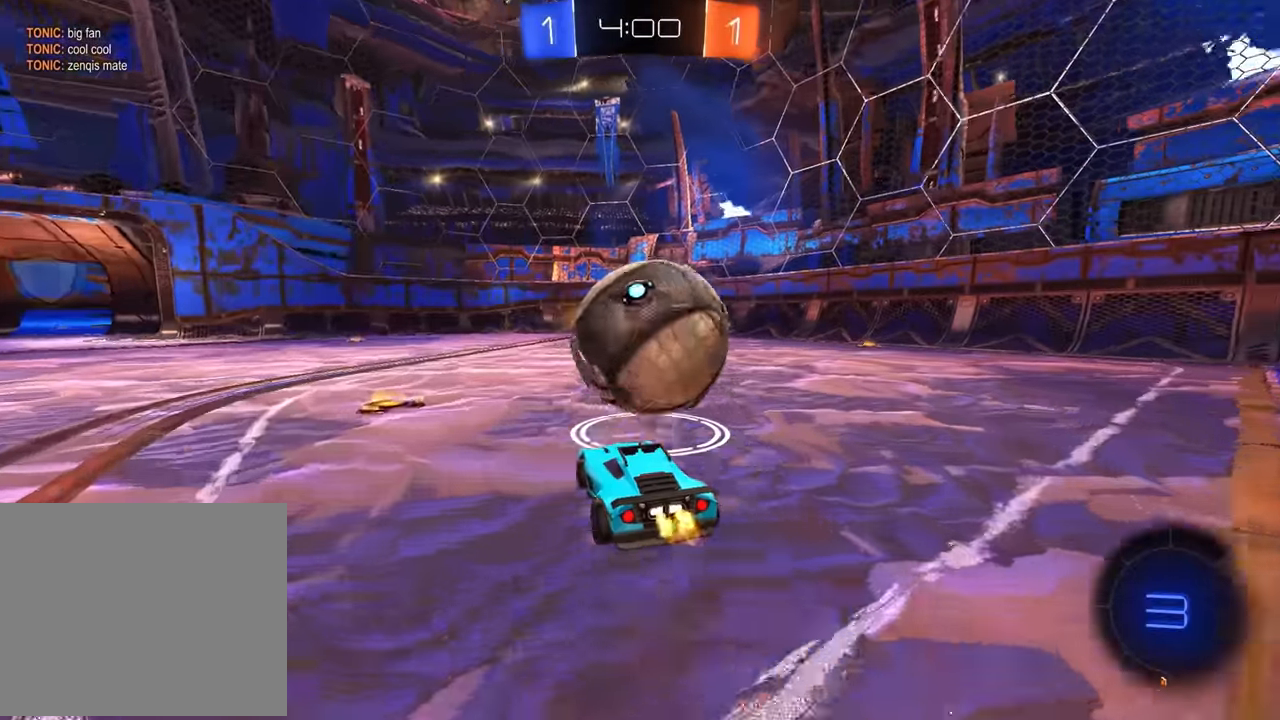
{"buttons": ["R2"], "left_stick": "center"}
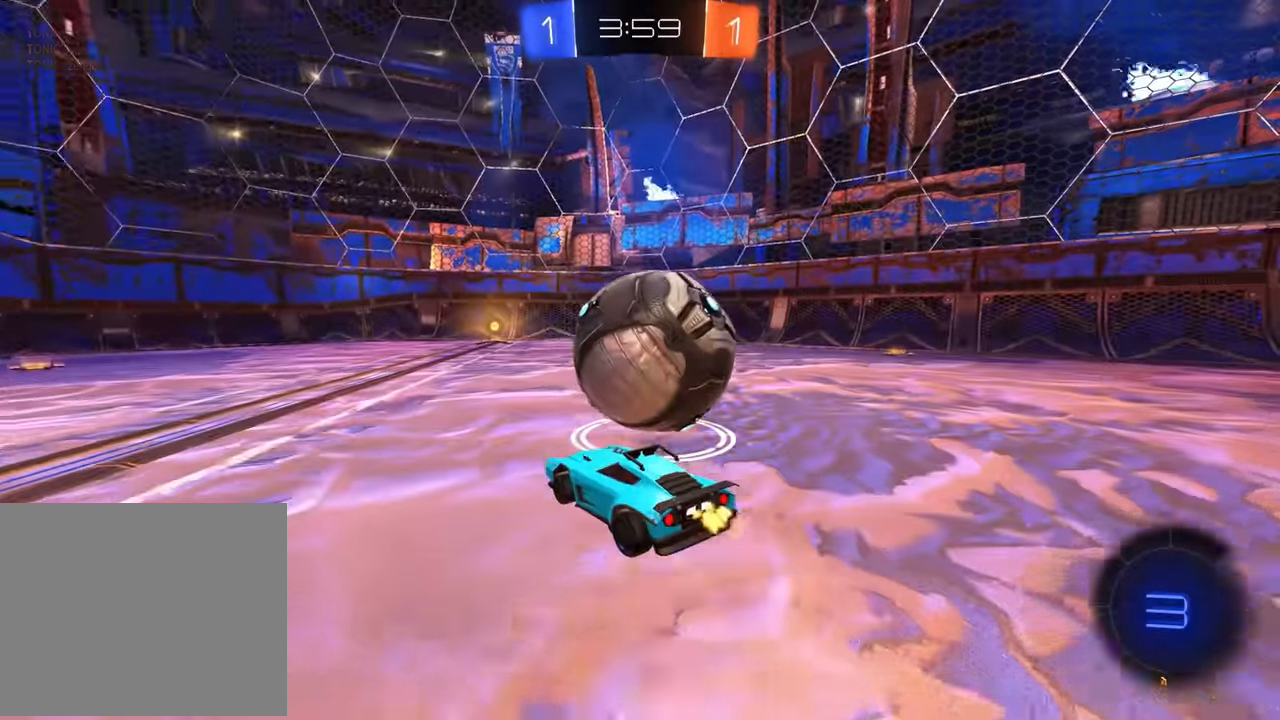
{"buttons": ["R2"], "left_stick": "center"}
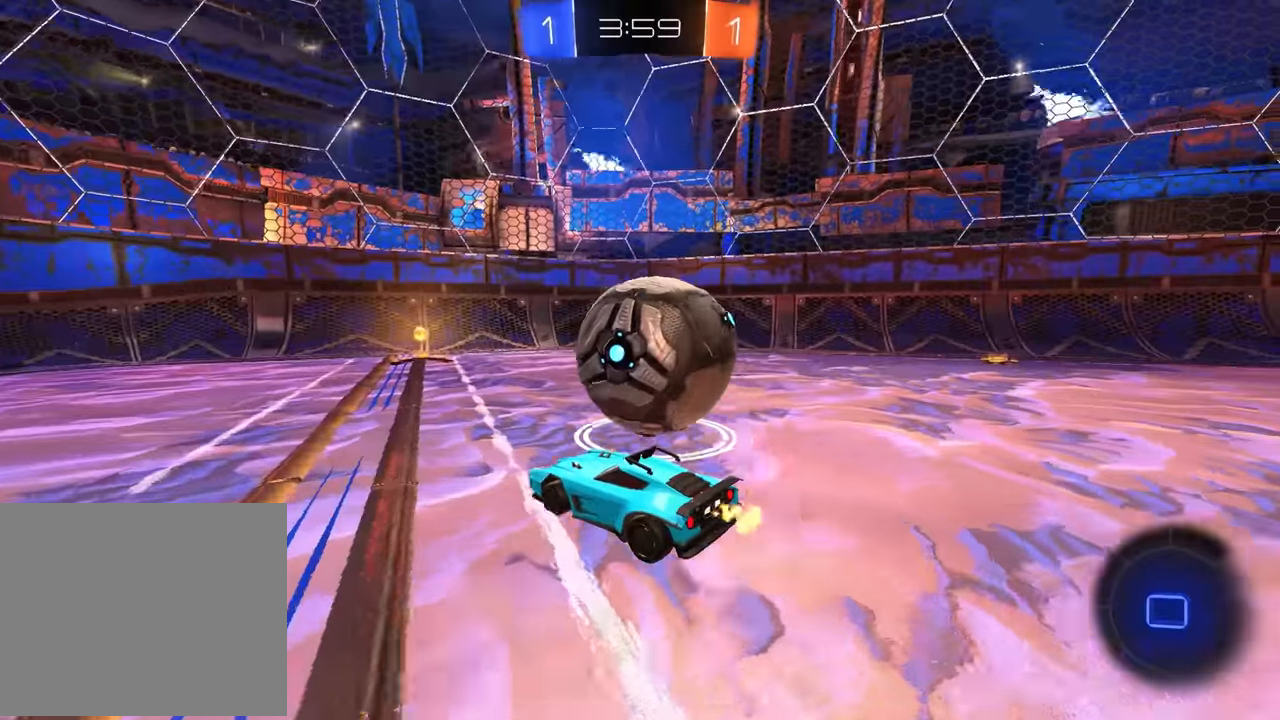
{"buttons": ["R2"], "left_stick": "center", "events": [[150, "left_stick", "right"], [334, "R2", "up"], [417, "left_stick", "center"], [450, "R2", "down"]]}
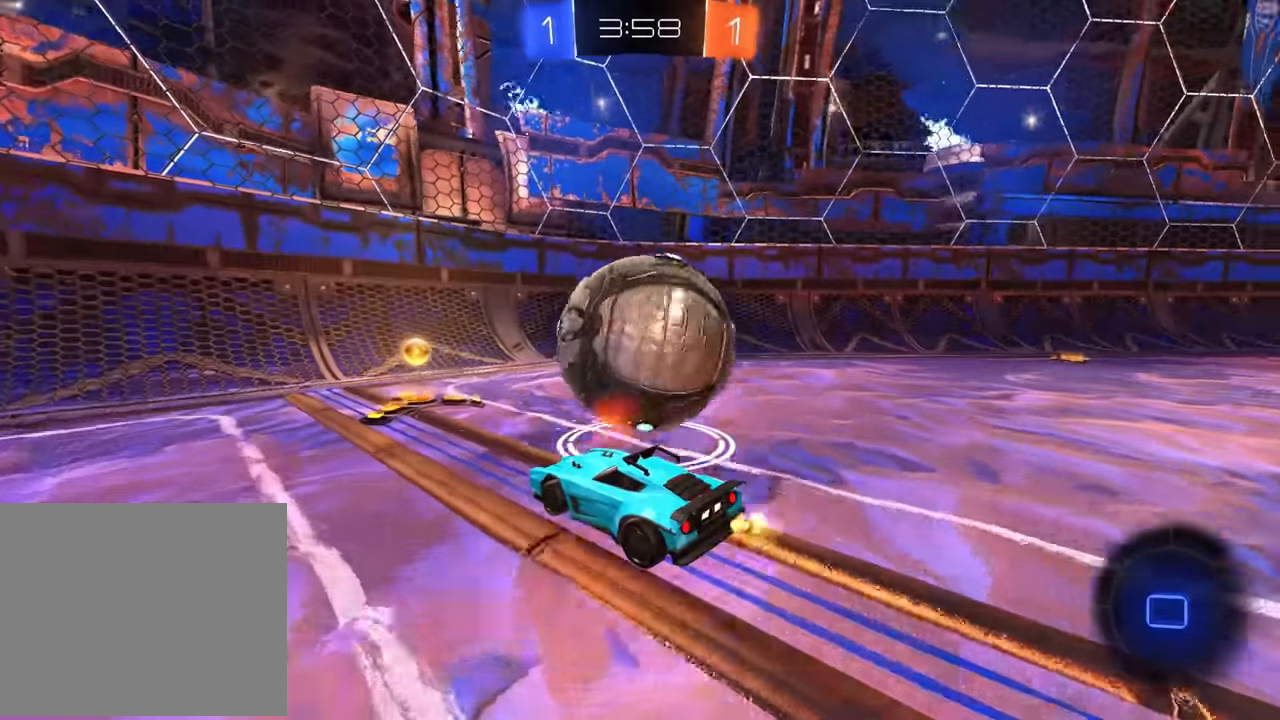
{"buttons": ["R2"], "left_stick": "center", "events": [[117, "left_stick", "right"], [134, "R2", "up"], [250, "R2", "down"], [250, "left_stick", "center"]]}
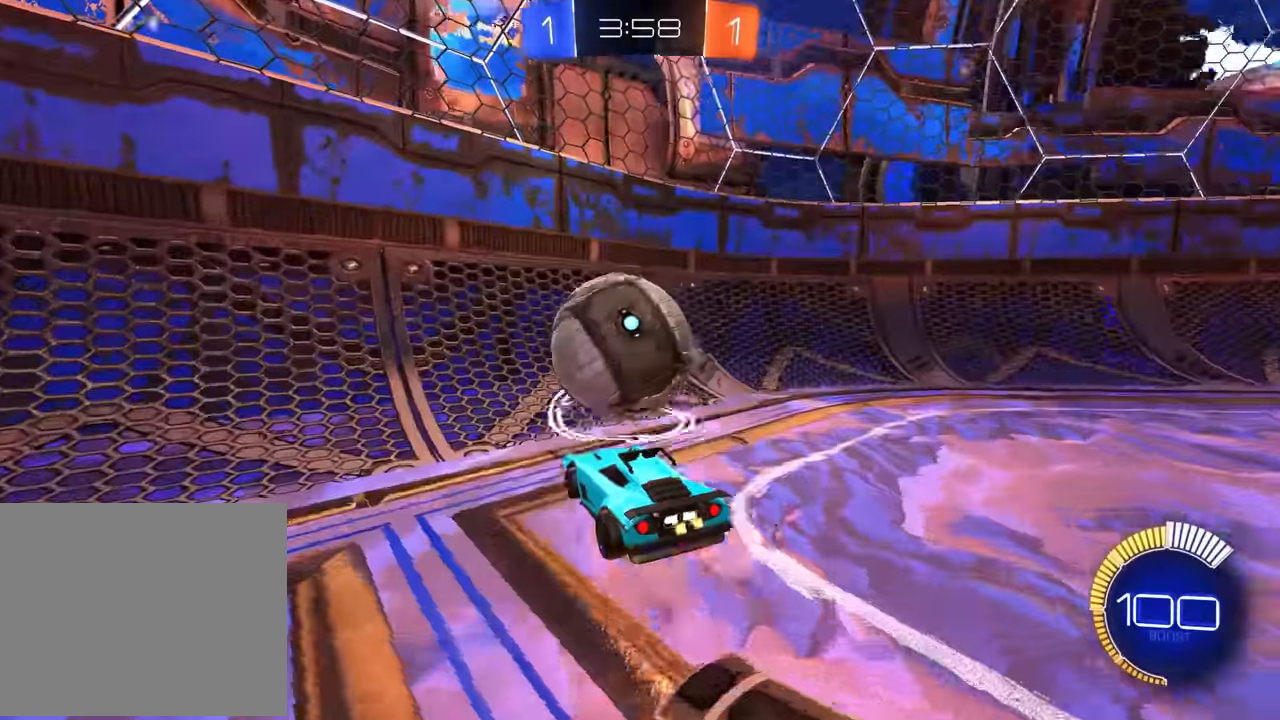
{"buttons": ["R2"], "left_stick": "center", "events": [[67, "R2", "up"], [434, "R2", "down"]]}
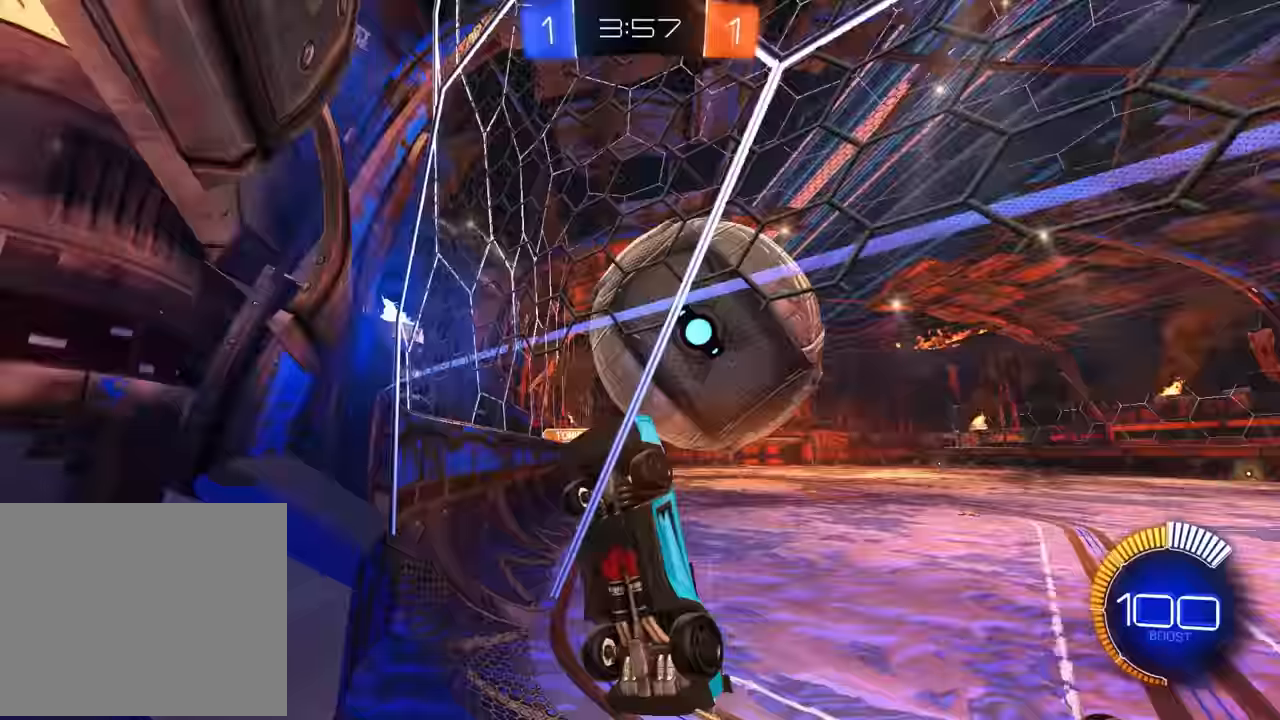
{"buttons": [], "left_stick": "center", "events": [[50, "left_stick", "right"], [100, "L2", "down"], [100, "R2", "up"], [167, "left_stick", "center"], [184, "R2", "down"], [217, "L2", "up"], [467, "R2", "up"]]}
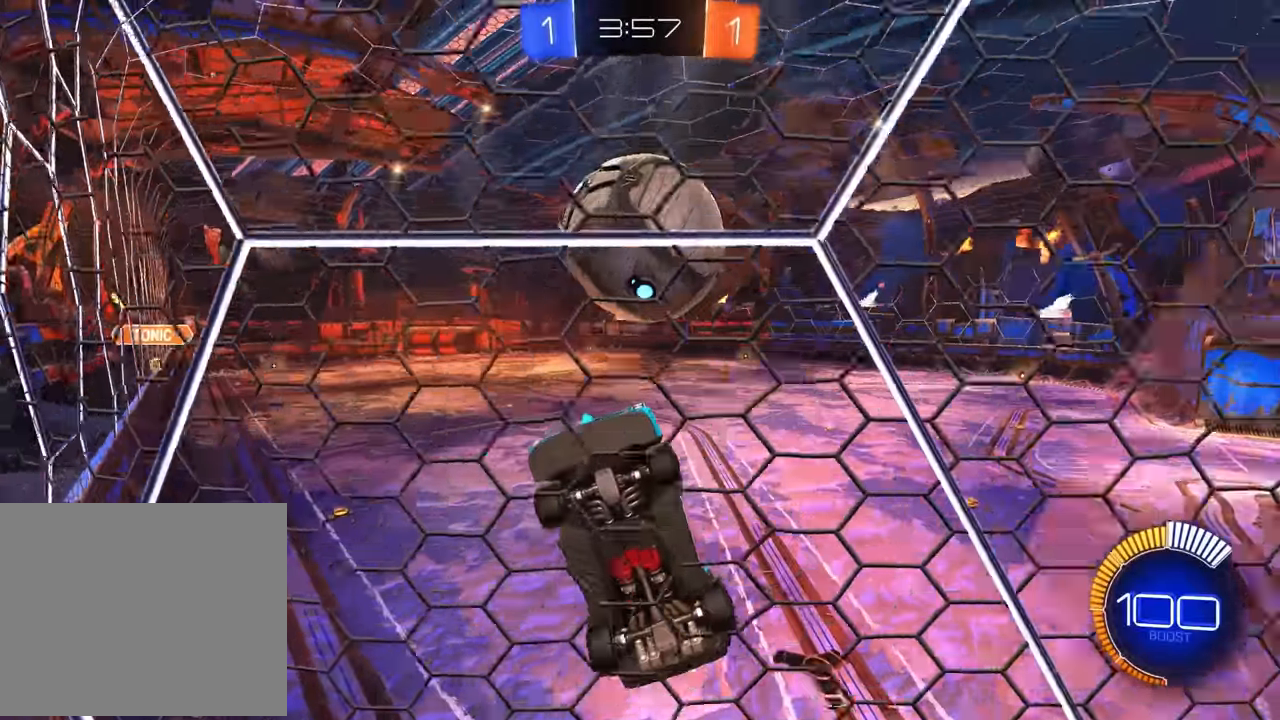
{"buttons": ["R1"], "left_stick": "up-right", "events": [[34, "left_stick", "left"], [67, "CROSS", "down"], [100, "R1", "down"], [184, "CROSS", "up"], [384, "left_stick", "up"], [450, "left_stick", "up-right"]]}
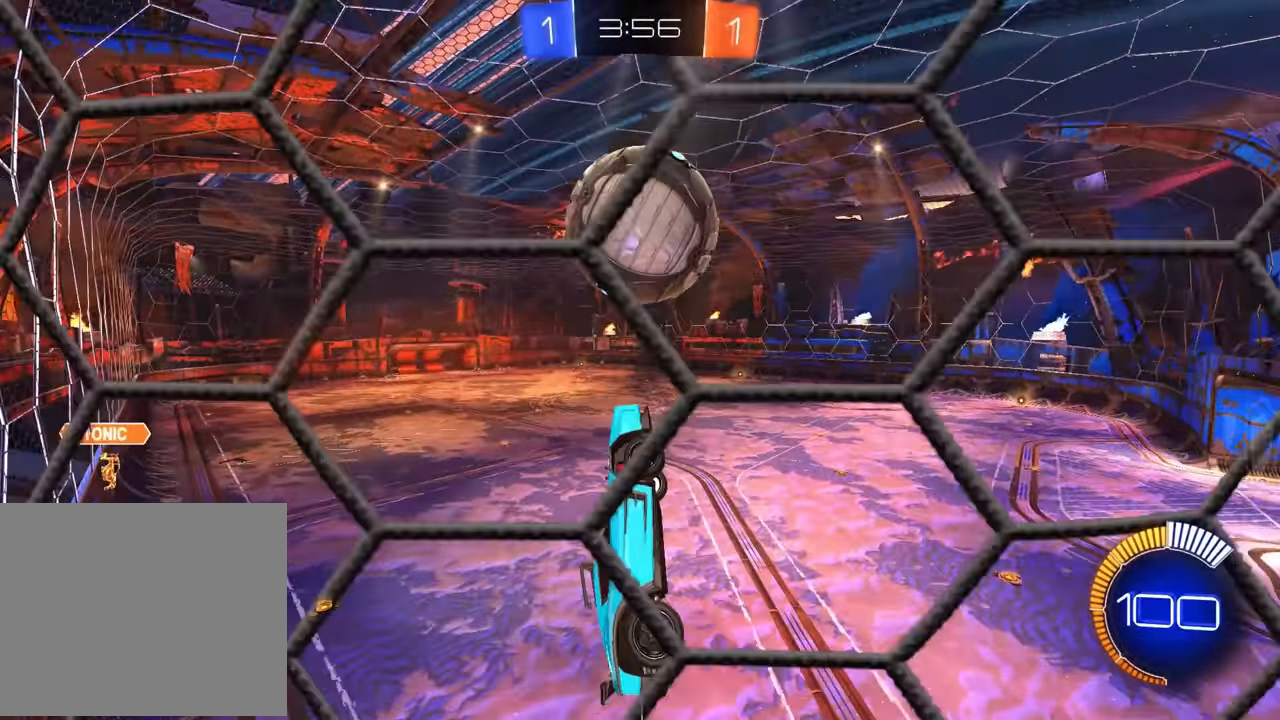
{"buttons": [], "left_stick": "down", "events": [[167, "R1", "up"], [184, "left_stick", "down-right"], [267, "CIRCLE", "down"], [317, "left_stick", "down-left"], [417, "CIRCLE", "up"], [417, "L1", "down"], [484, "L1", "up"], [500, "left_stick", "down"]]}
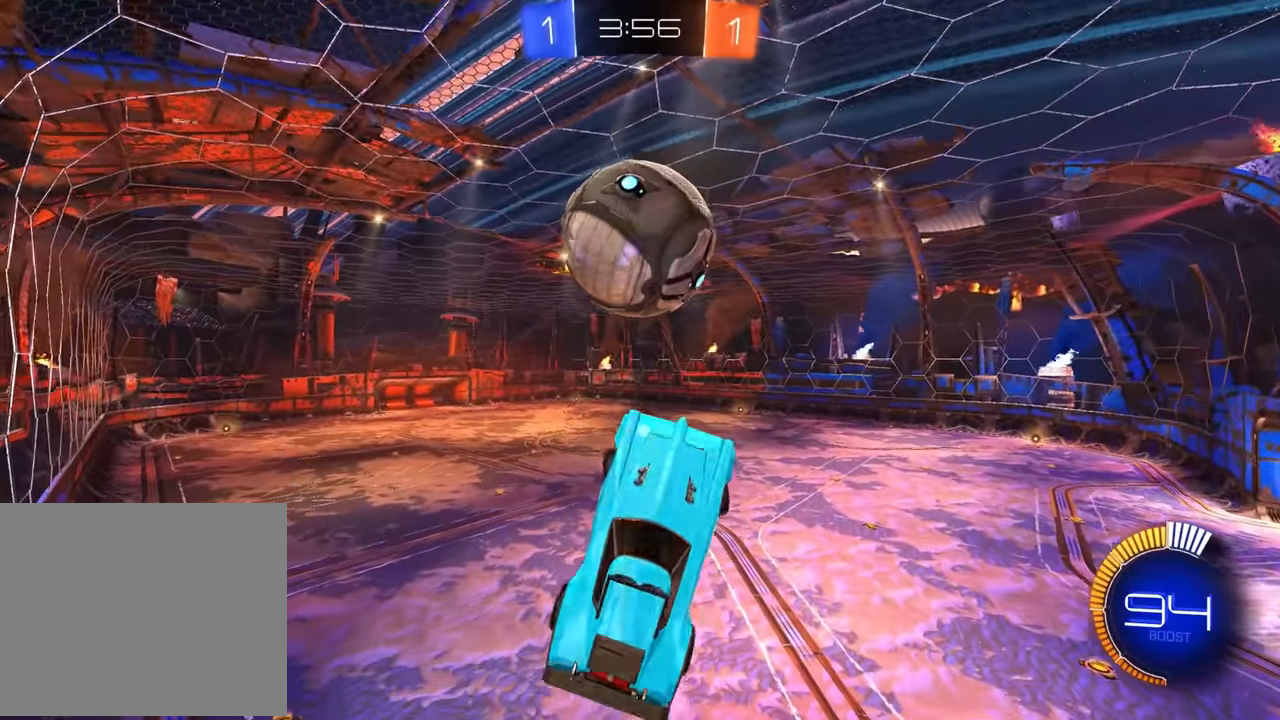
{"buttons": ["CROSS"], "left_stick": "center", "events": [[100, "left_stick", "down-right"], [217, "CIRCLE", "down"], [250, "left_stick", "down"], [300, "CIRCLE", "up"], [400, "R2", "down"], [434, "CROSS", "down"], [450, "R2", "up"], [484, "left_stick", "center"]]}
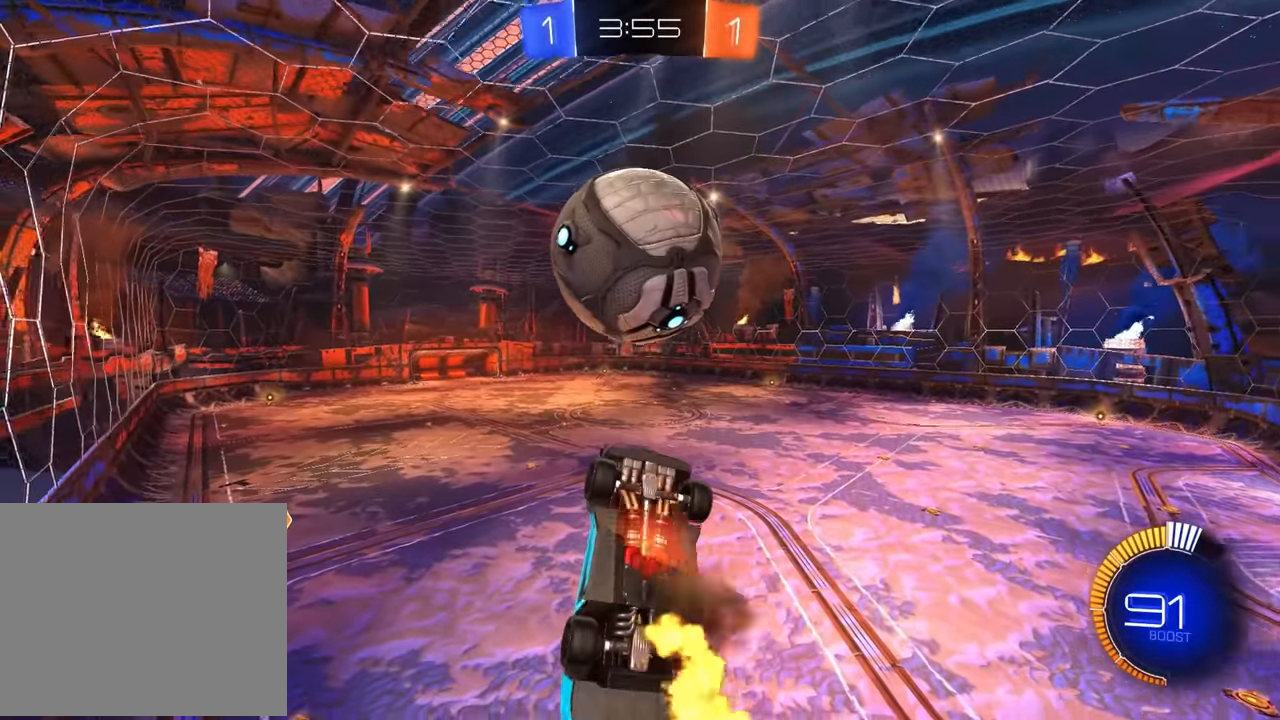
{"buttons": ["CIRCLE", "R1"], "left_stick": "up-left", "events": [[17, "CROSS", "up"], [17, "left_stick", "up"], [67, "left_stick", "up-right"], [267, "CIRCLE", "down"], [284, "left_stick", "down"], [467, "left_stick", "up-left"], [500, "R1", "down"]]}
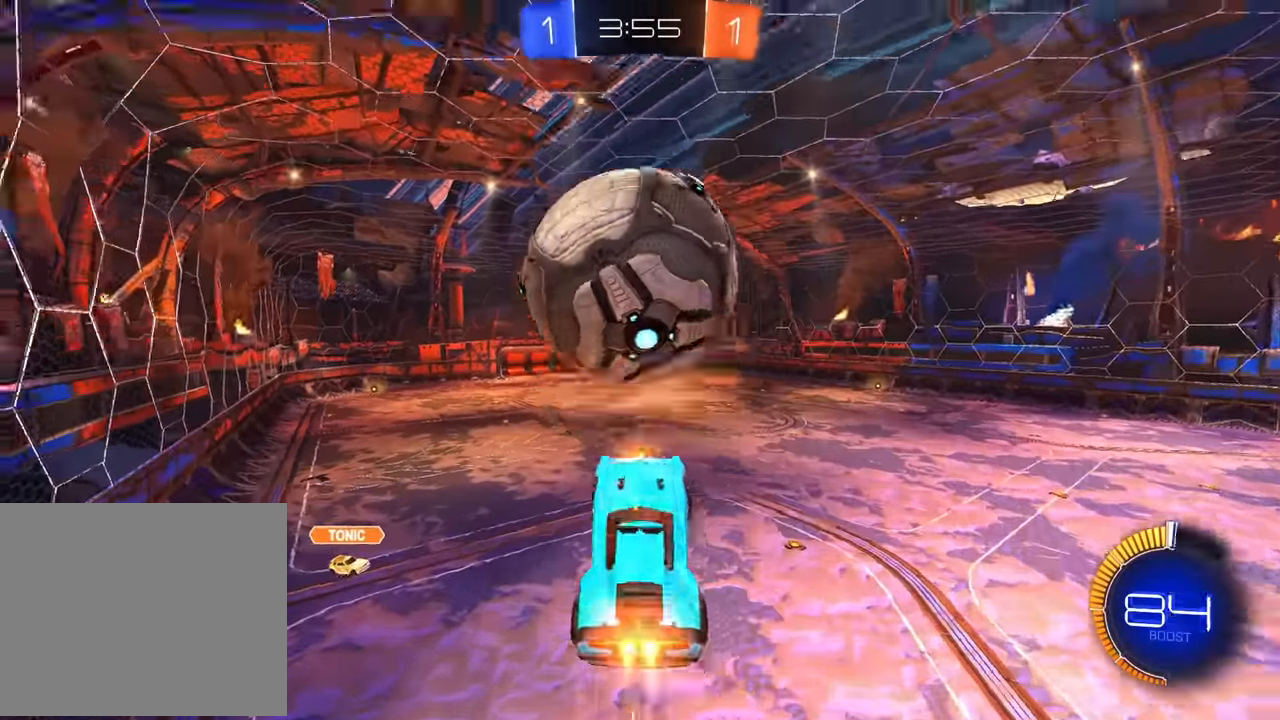
{"buttons": ["CIRCLE", "R1"], "left_stick": "down-right", "events": [[200, "left_stick", "up-right"], [383, "left_stick", "right"], [483, "left_stick", "down-right"]]}